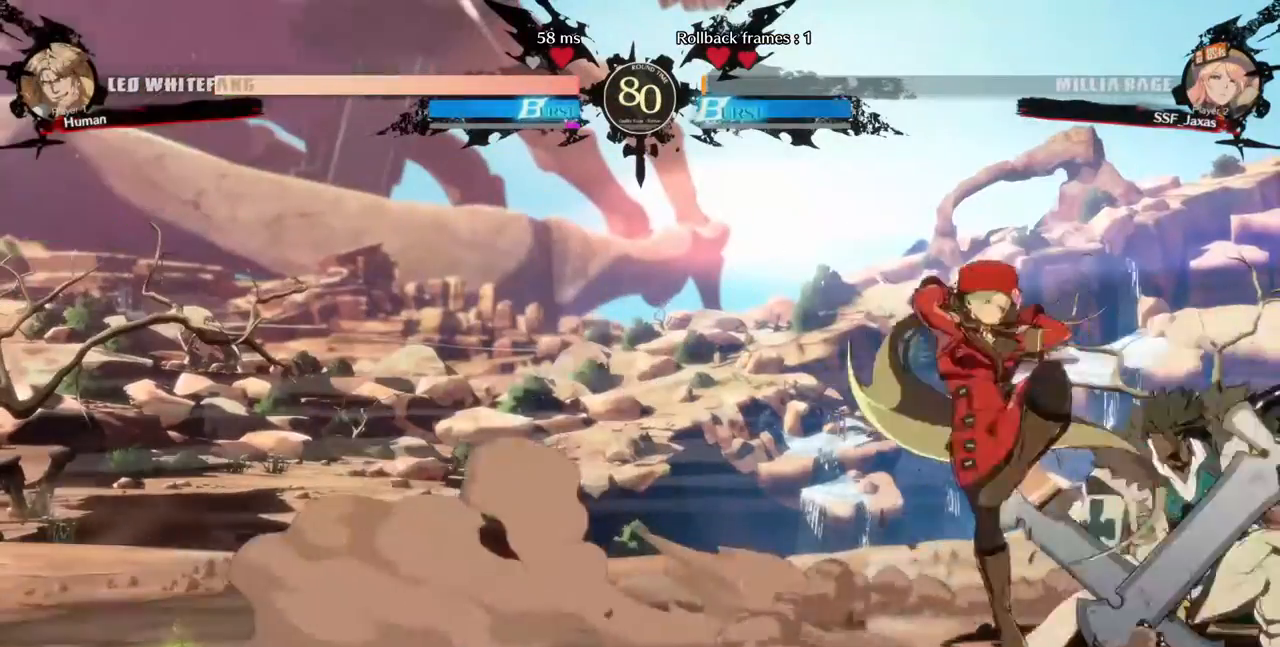
Gameplay with a controller (PlayStation layout); each line is a JSON object with the inputs held at the frame after it (dt_ms = milliseconds from this image to that frame). "events" lists button and stick changes between this image and that frame as [ms after this image, input, new state], when the widget could be followed in between. Not read: L3 R3 SELECT START.
{"dt_ms": 480, "buttons": ["SQUARE"], "events": [[120, "SQUARE", "up"], [360, "SQUARE", "down"]]}
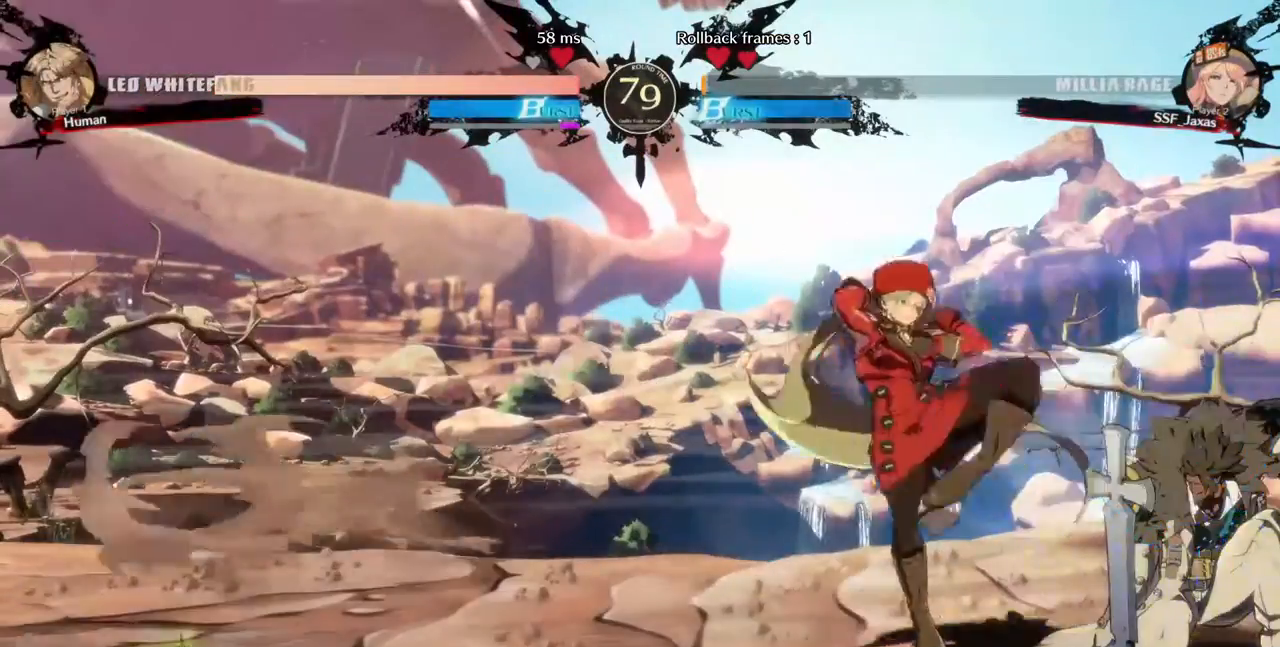
{"dt_ms": 520, "buttons": ["DPAD_DOWN"], "events": [[40, "DPAD_DOWN", "down"], [40, "SQUARE", "up"], [160, "R2", "down"], [280, "DPAD_DOWN", "up"], [280, "R2", "up"], [480, "DPAD_DOWN", "down"]]}
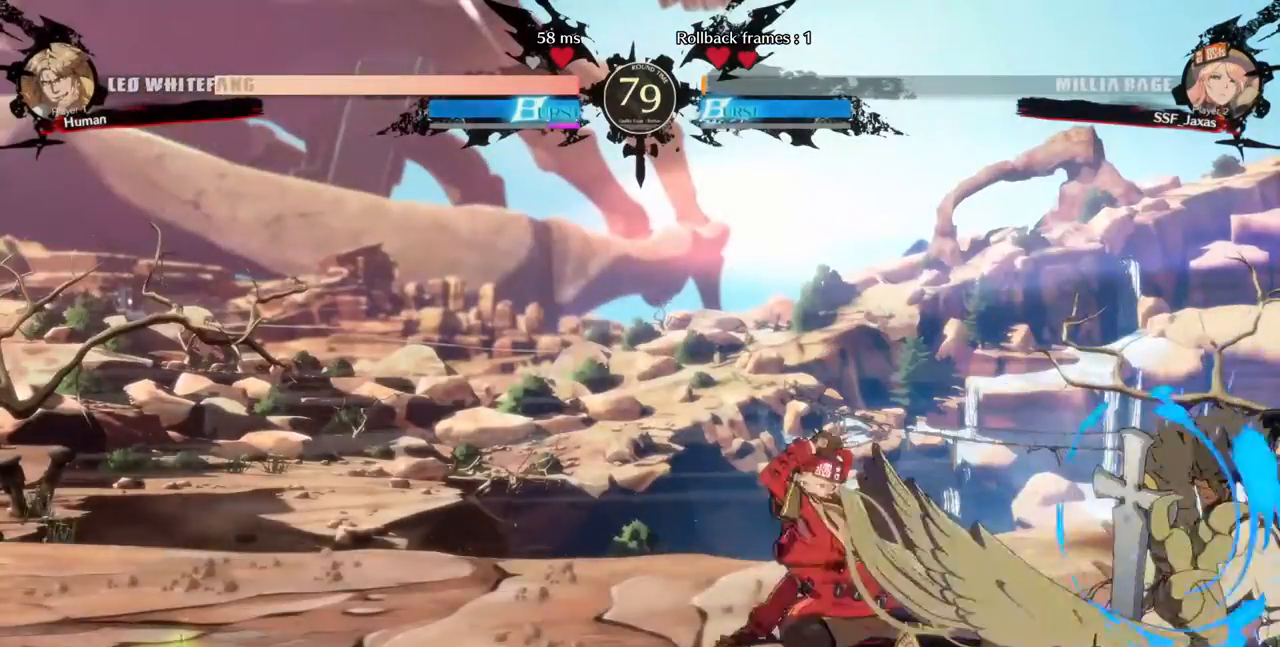
{"dt_ms": 480, "buttons": ["CIRCLE", "L1", "DPAD_RIGHT"], "events": [[40, "DPAD_RIGHT", "down"], [40, "TRIANGLE", "down"], [80, "DPAD_DOWN", "up"], [160, "TRIANGLE", "up"], [280, "L1", "down"], [440, "CIRCLE", "down"]]}
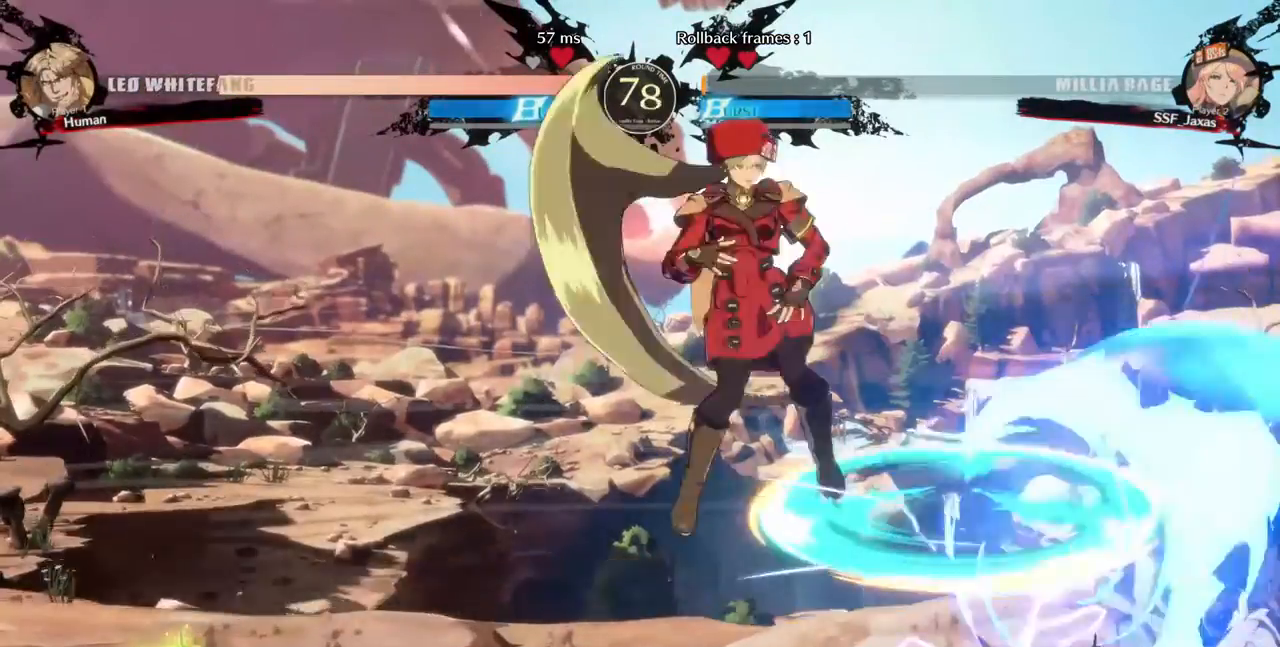
{"dt_ms": 1000, "buttons": []}
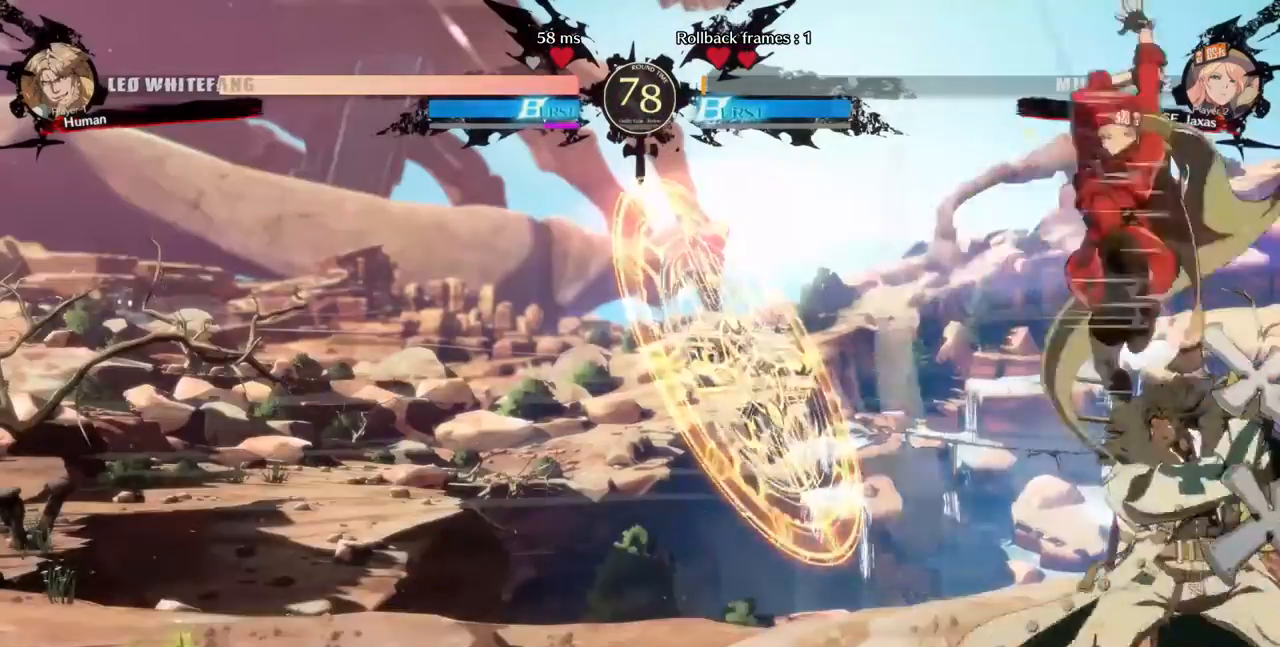
{"dt_ms": 520, "buttons": ["SQUARE", "DPAD_DOWN"]}
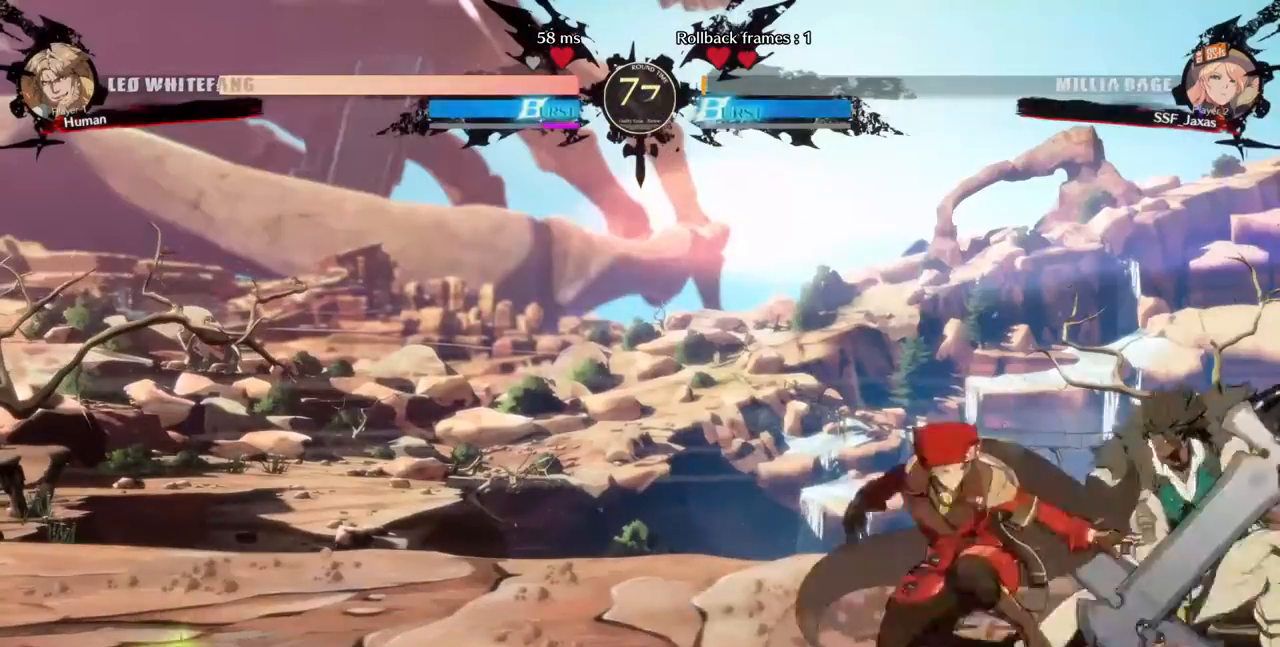
{"dt_ms": 480, "buttons": [], "events": [[80, "SQUARE", "up"], [120, "R2", "down"], [280, "R2", "up"], [320, "DPAD_DOWN", "up"]]}
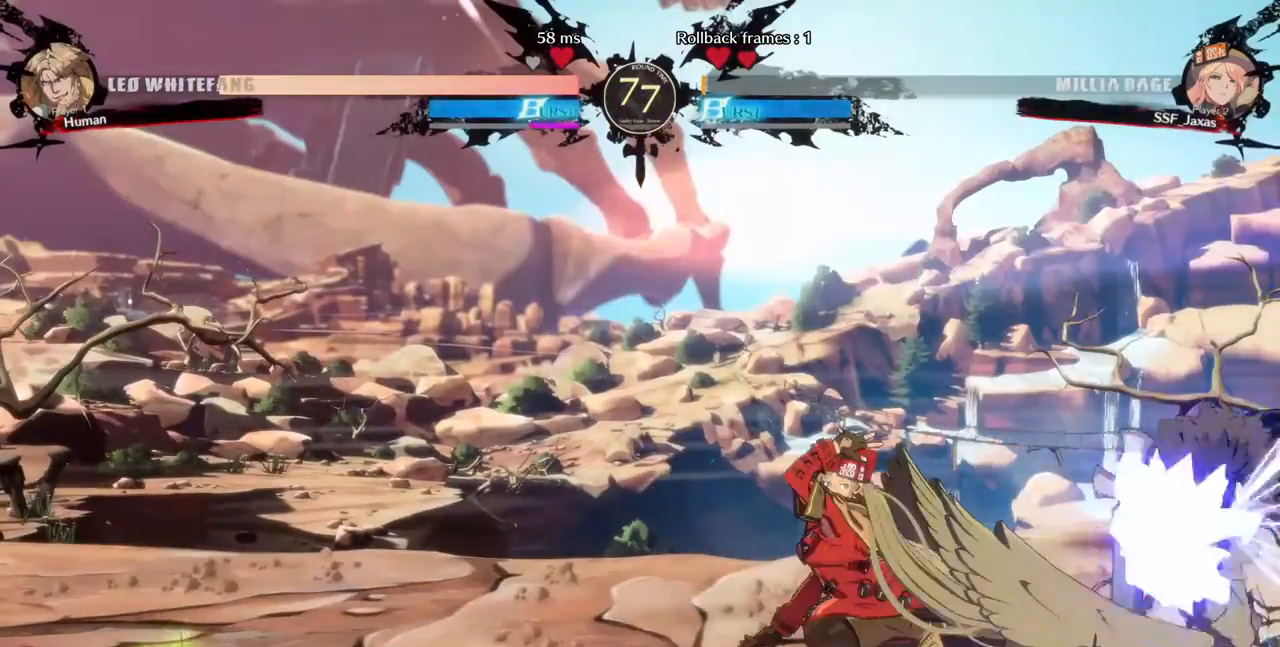
{"dt_ms": 520, "buttons": ["DPAD_LEFT"], "events": [[480, "DPAD_LEFT", "down"]]}
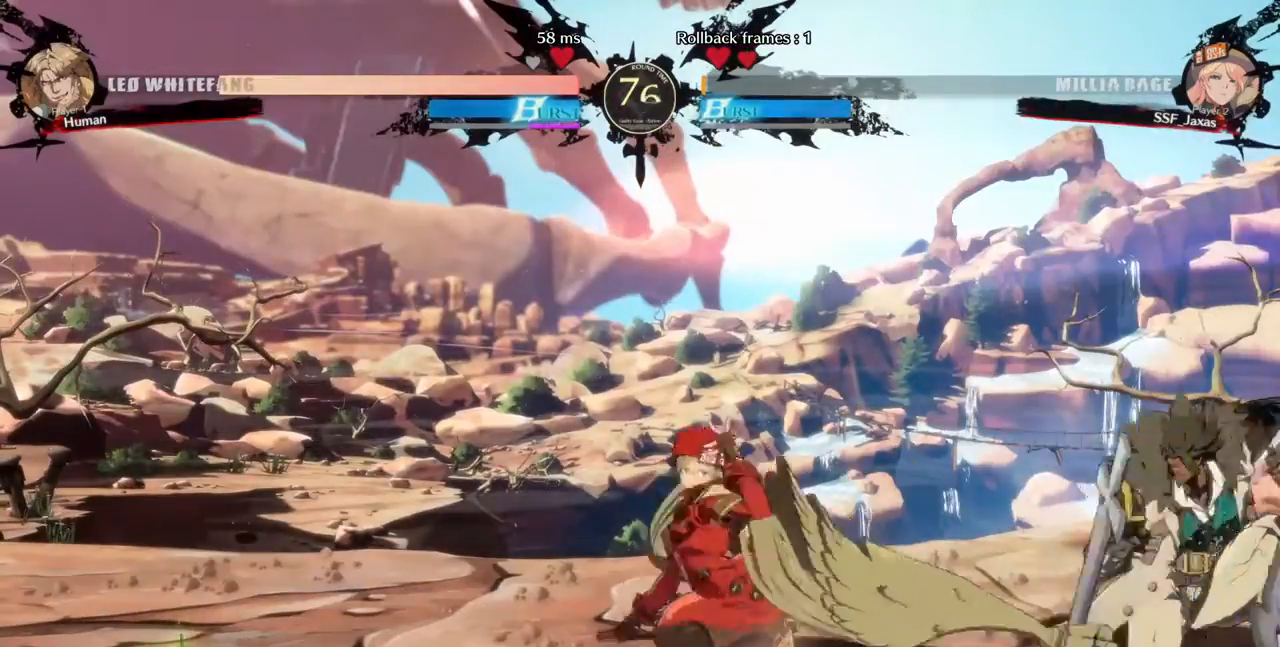
{"dt_ms": 480, "buttons": ["DPAD_RIGHT"], "events": [[240, "DPAD_LEFT", "up"], [360, "DPAD_RIGHT", "down"]]}
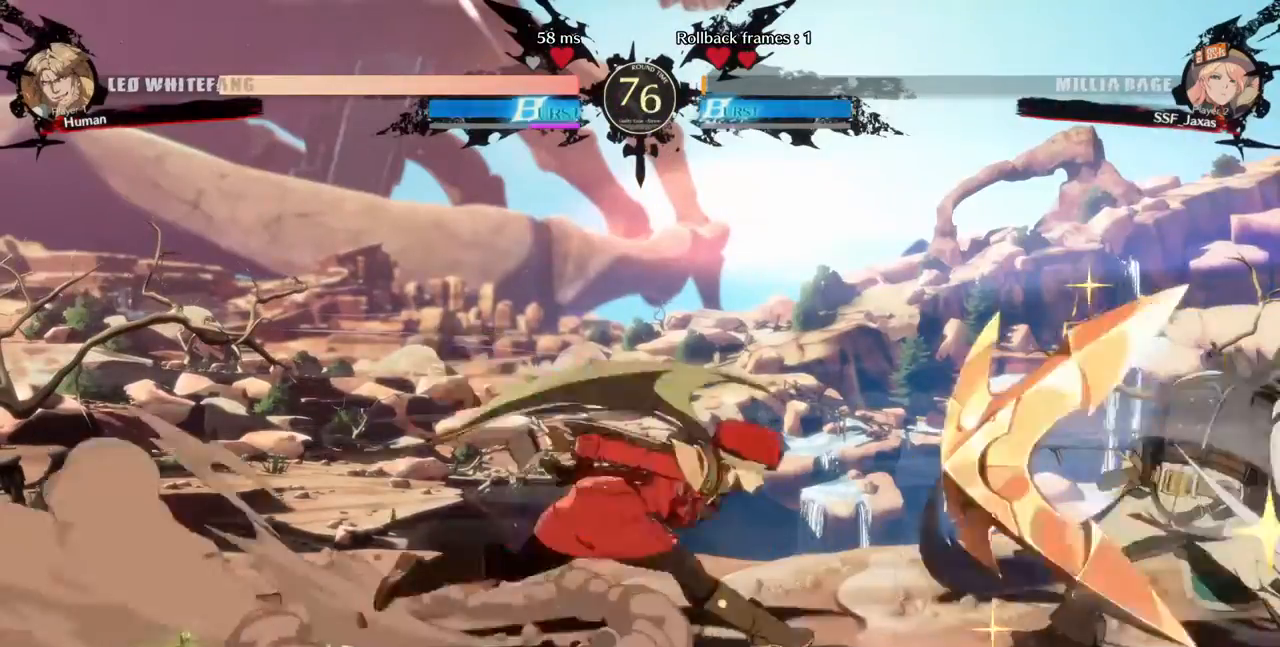
{"dt_ms": 520, "buttons": ["DPAD_LEFT"], "events": [[280, "DPAD_RIGHT", "up"], [400, "DPAD_LEFT", "down"]]}
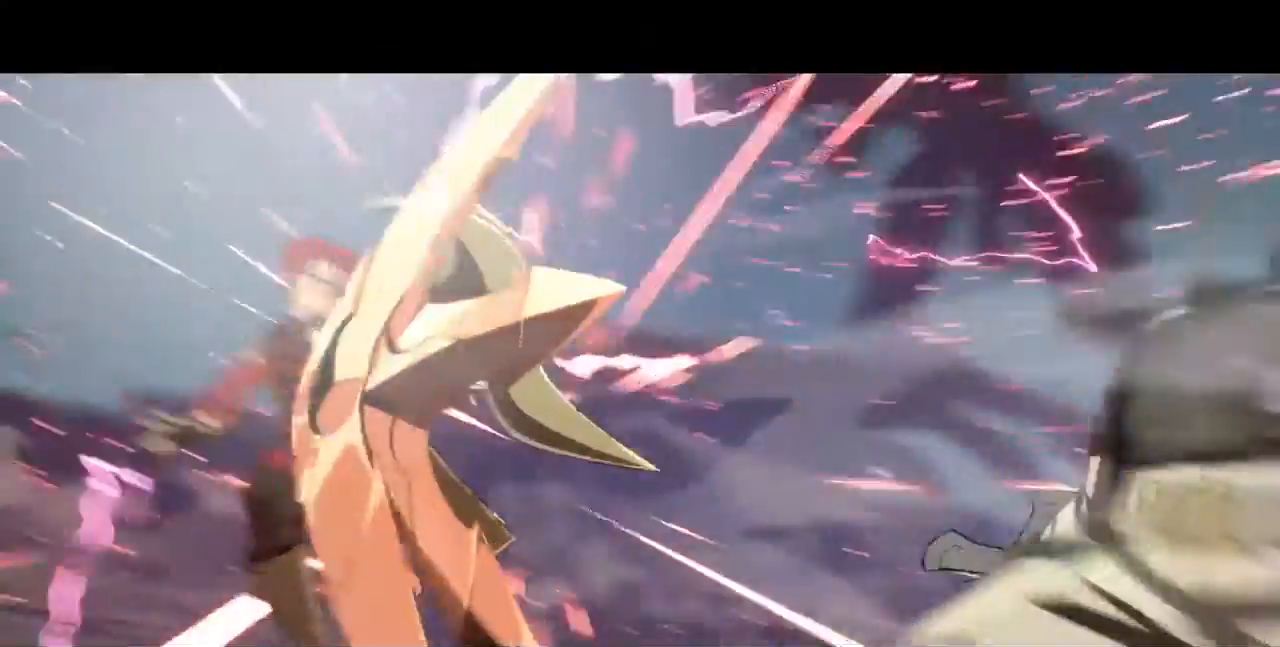
{"dt_ms": 480, "buttons": ["DPAD_LEFT"], "events": [[120, "SQUARE", "down"], [120, "TRIANGLE", "down"], [240, "SQUARE", "up"], [280, "TRIANGLE", "up"]]}
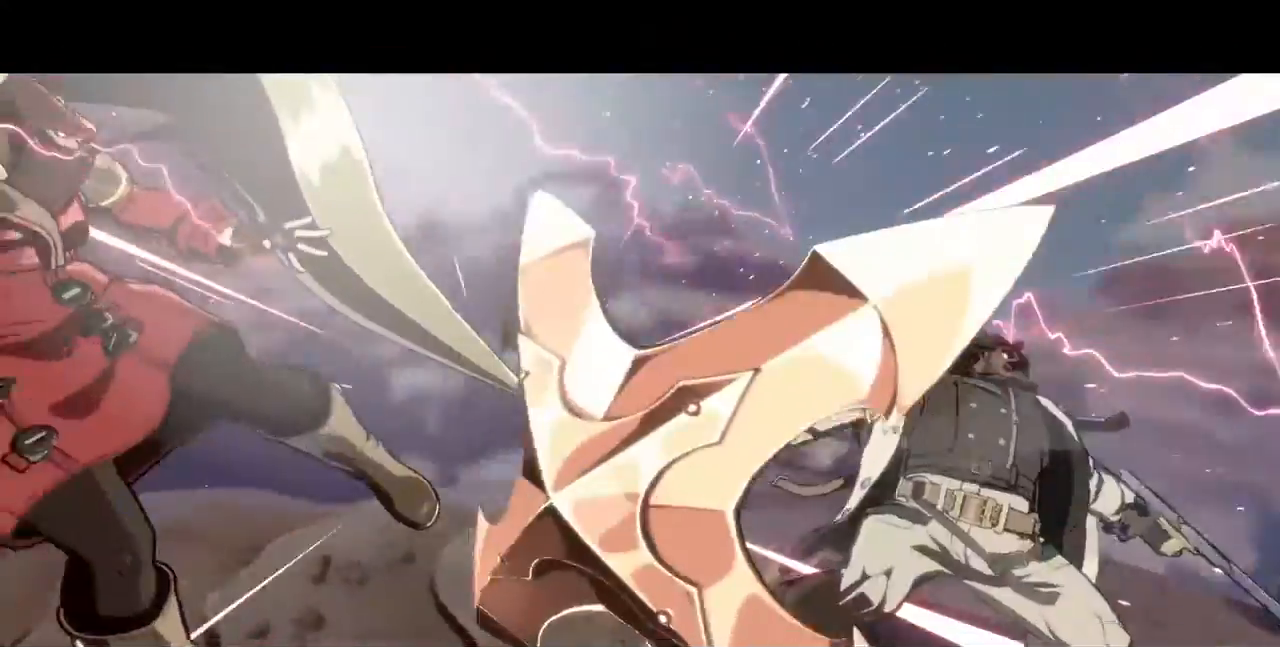
{"dt_ms": 520, "buttons": ["DPAD_LEFT"], "events": []}
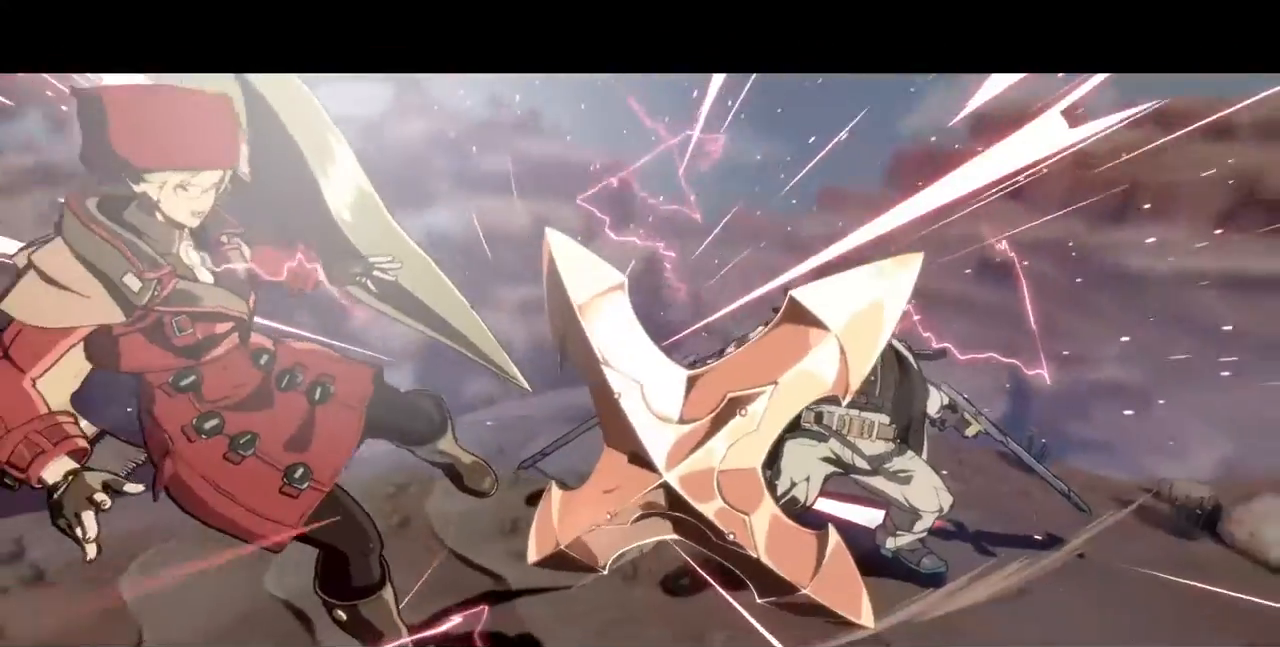
{"dt_ms": 480, "buttons": [], "events": [[120, "DPAD_LEFT", "up"]]}
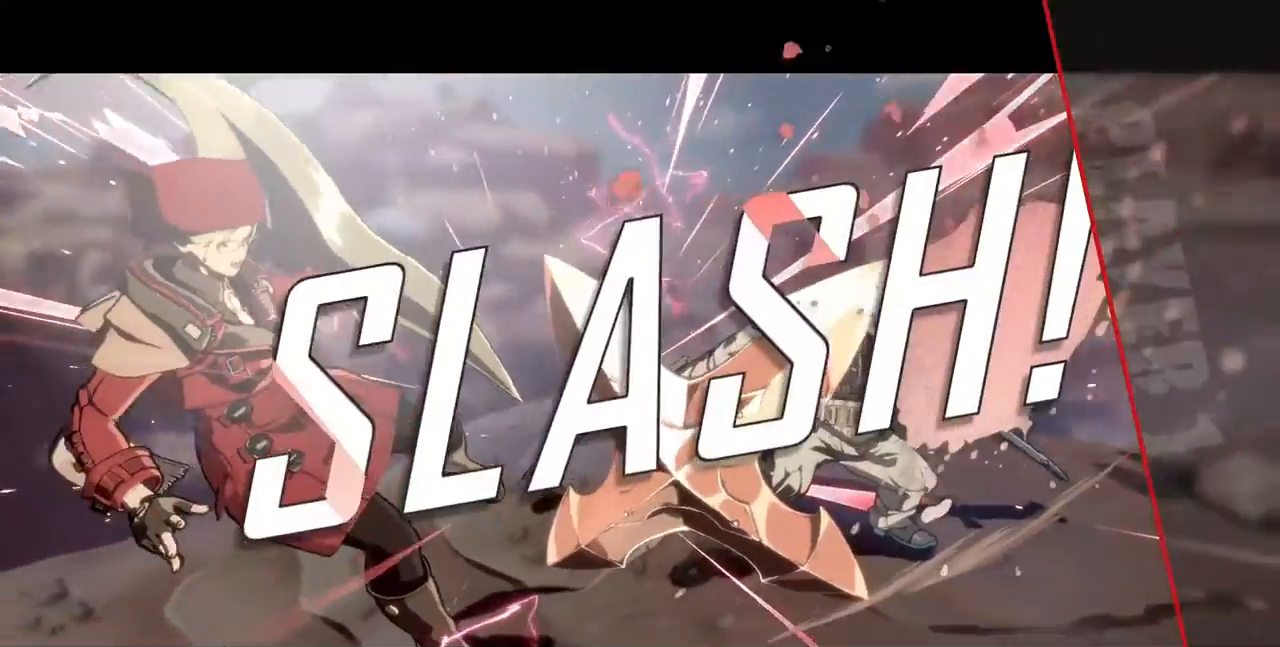
{"dt_ms": 520, "buttons": [], "events": []}
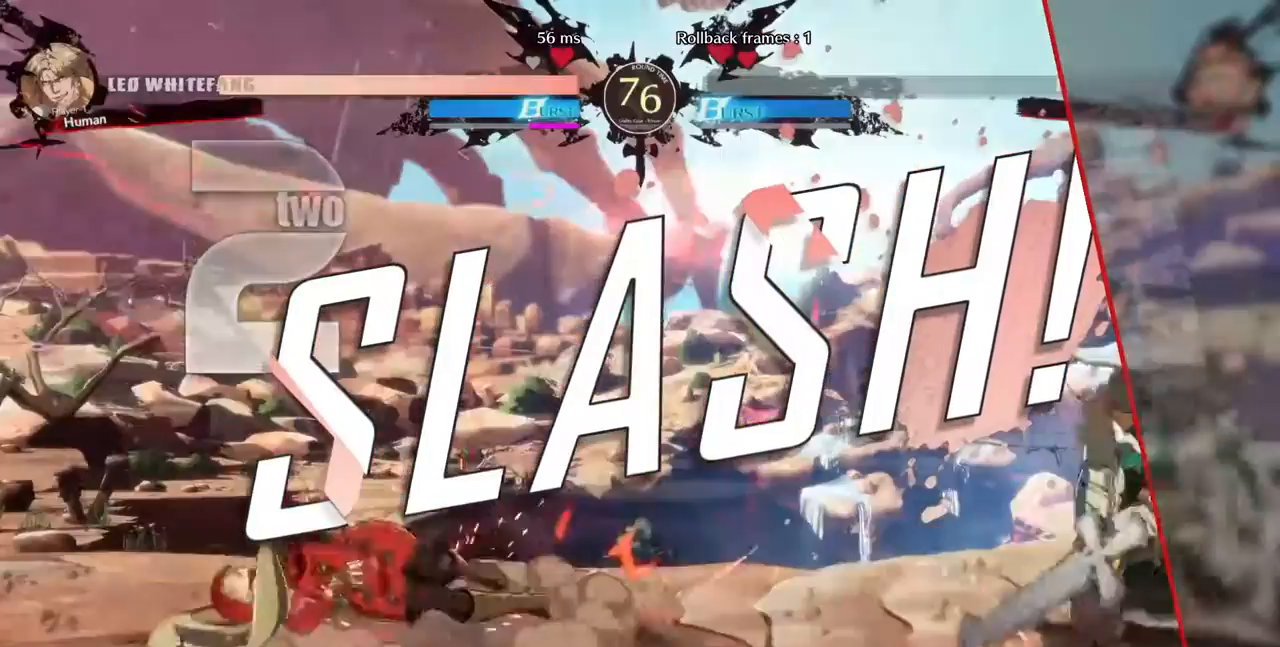
{"dt_ms": 480, "buttons": [], "events": [[80, "SQUARE", "down"], [240, "SQUARE", "up"]]}
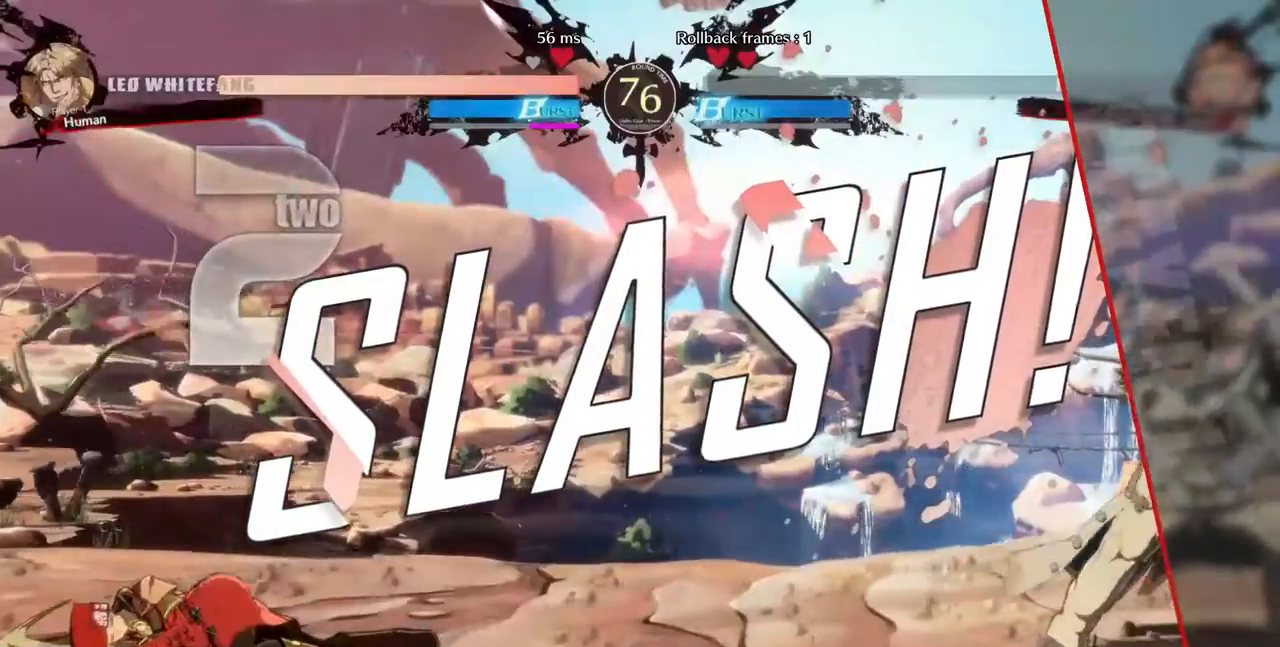
{"dt_ms": 520, "buttons": ["DPAD_UP"], "events": [[40, "CROSS", "down"], [40, "R1", "down"], [40, "SQUARE", "down"], [40, "TRIANGLE", "down"], [80, "R1", "up"], [80, "SQUARE", "up"], [80, "TRIANGLE", "up"], [120, "CROSS", "up"], [360, "DPAD_UP", "down"], [400, "DPAD_LEFT", "down"], [520, "DPAD_LEFT", "up"]]}
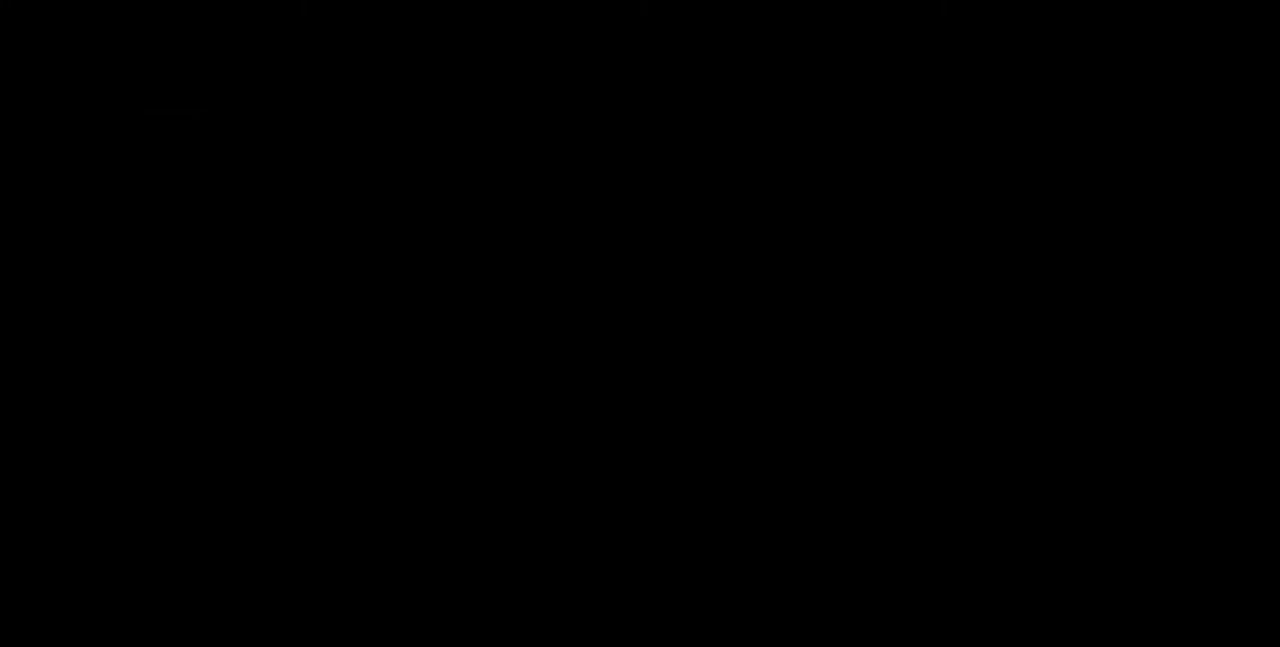
{"dt_ms": 1000, "buttons": ["DPAD_UP", "DPAD_LEFT"]}
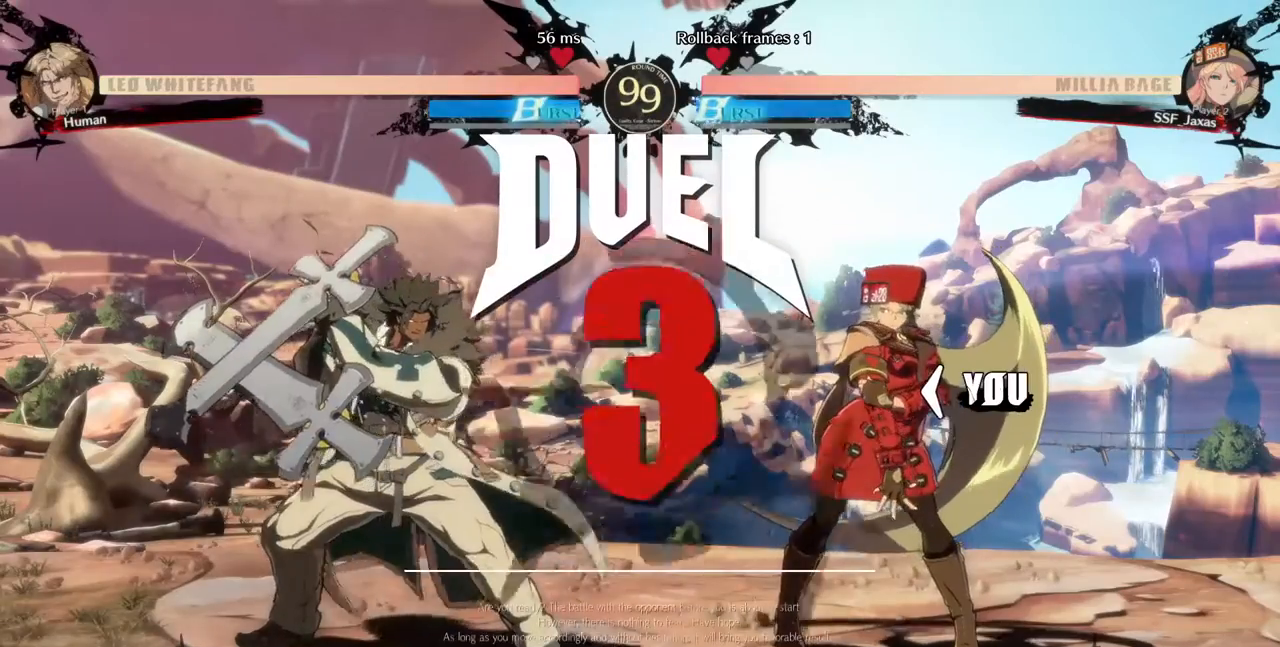
{"dt_ms": 480, "buttons": []}
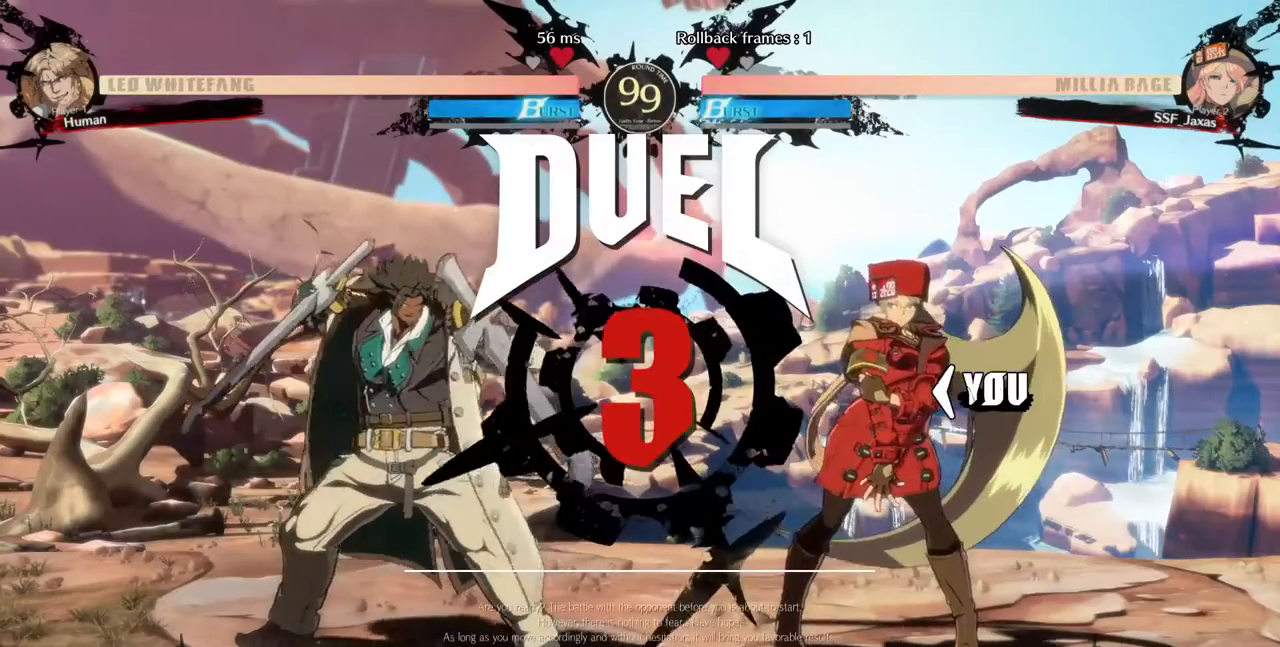
{"dt_ms": 520, "buttons": ["DPAD_LEFT"]}
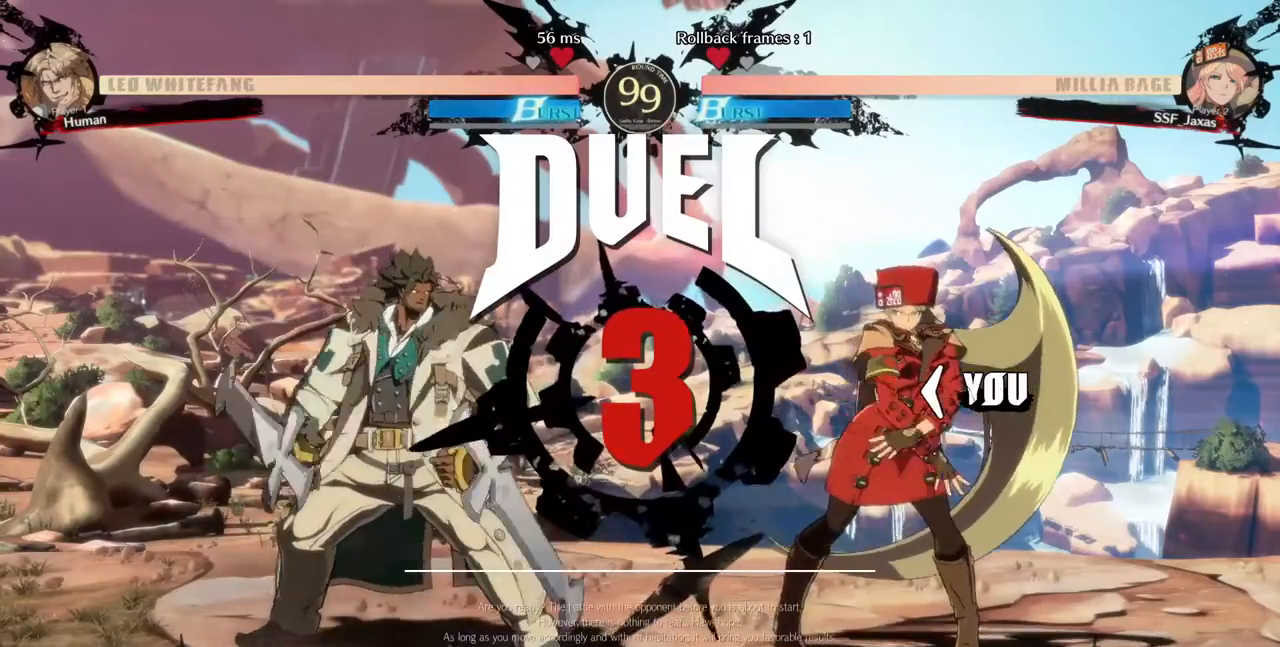
{"dt_ms": 480, "buttons": [], "events": [[280, "DPAD_LEFT", "up"]]}
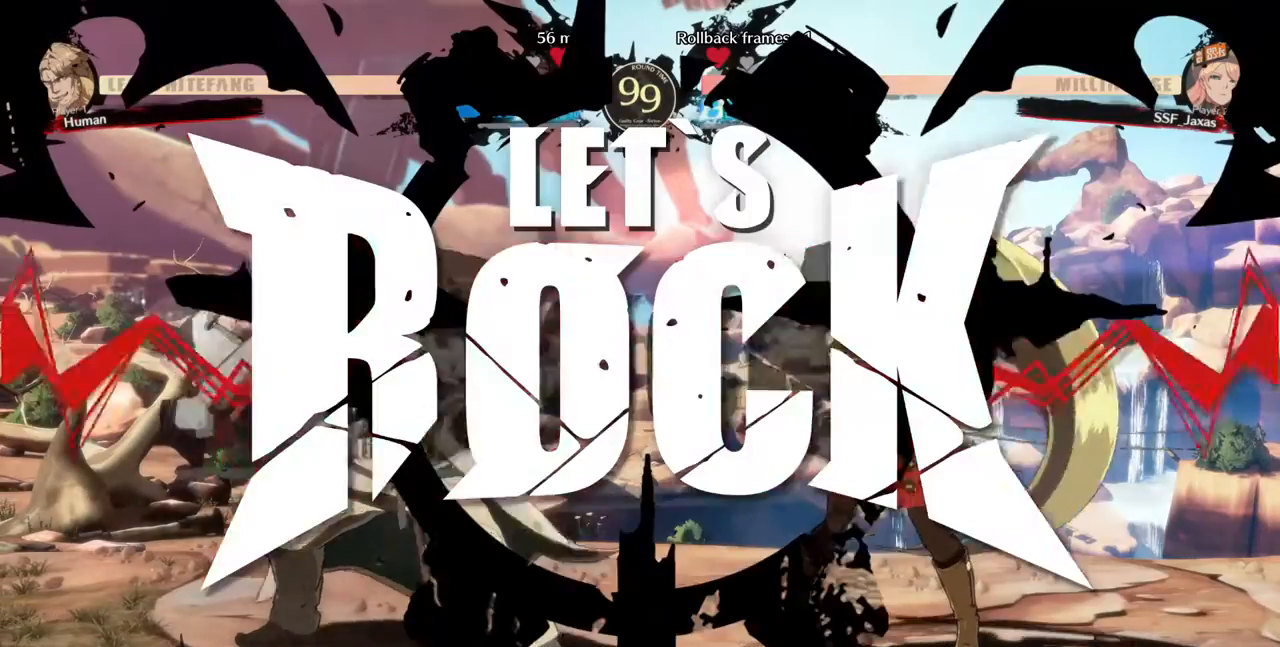
{"dt_ms": 520, "buttons": [], "events": []}
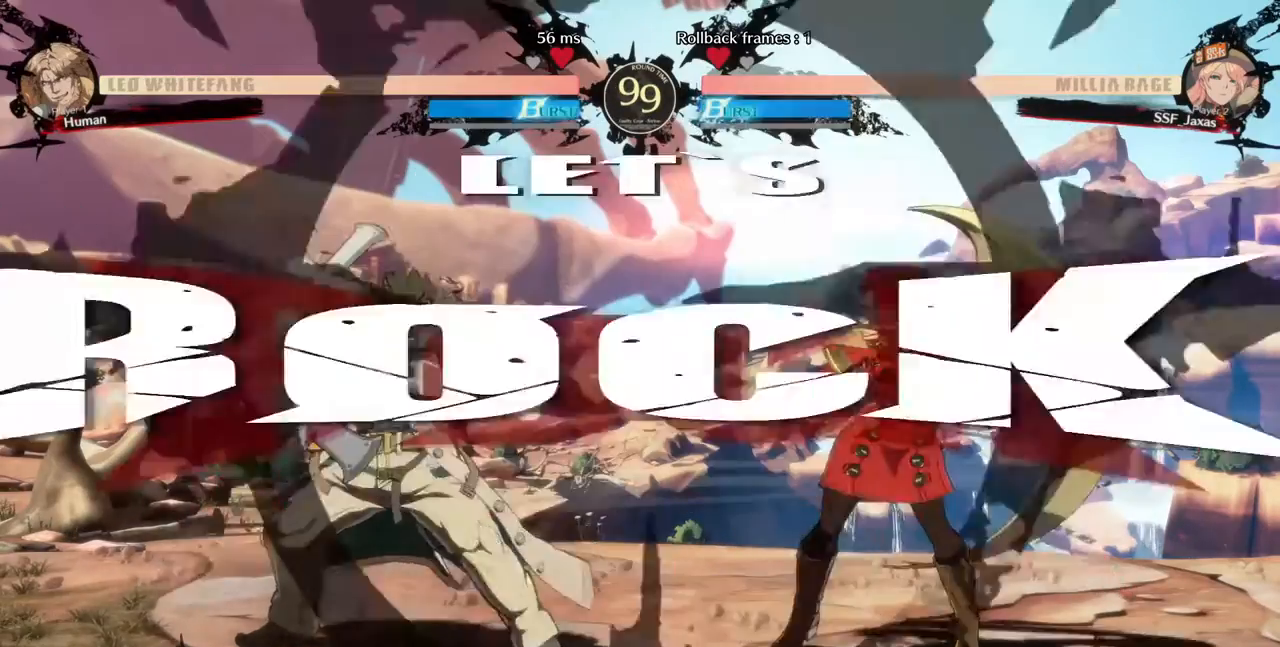
{"dt_ms": 480, "buttons": []}
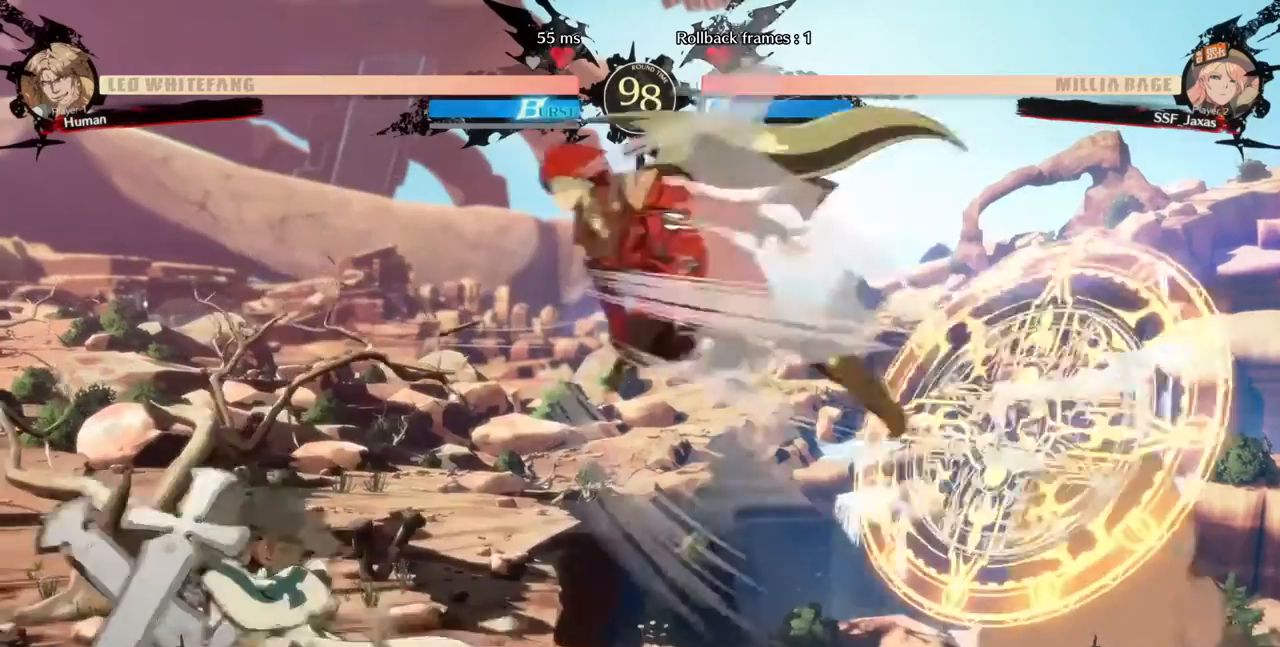
{"dt_ms": 520, "buttons": ["DPAD_DOWN", "DPAD_RIGHT"], "events": [[160, "DPAD_DOWN", "down"], [160, "DPAD_RIGHT", "down"], [160, "TRIANGLE", "down"], [280, "TRIANGLE", "up"]]}